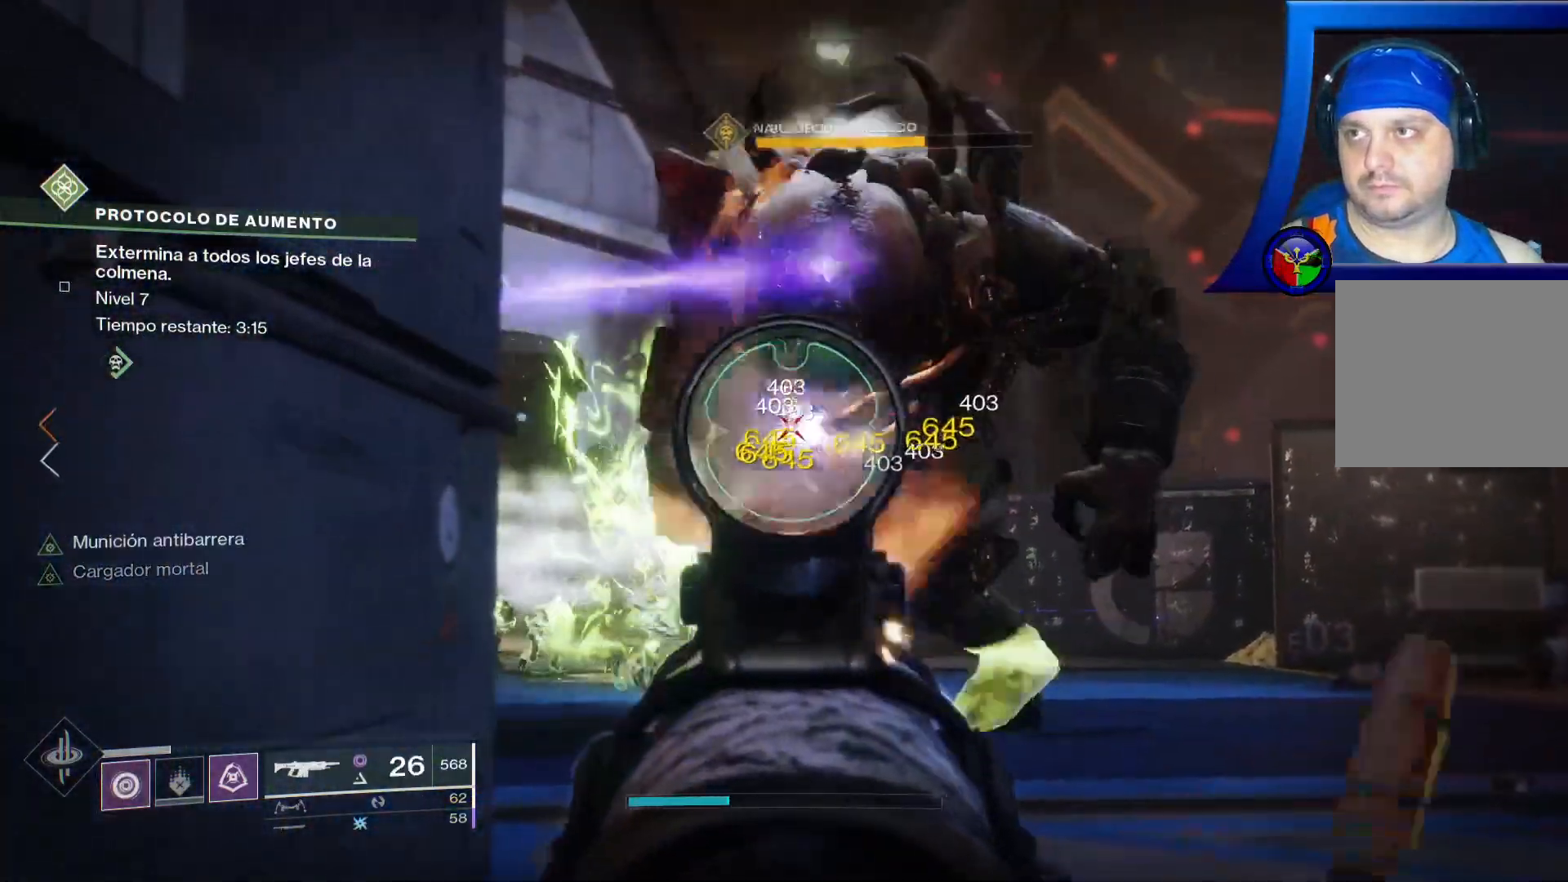
Gameplay with a controller (Xbox layout); each line is a JSON object with the inputs held at the frame after it (dt_ms = milliseconds from this image to that frame). "events" lists button and stick changes between this image and that frame as [ms after this image, input, new state], when the widget could be followed in between.
{"dt_ms": 500, "buttons": ["L2", "R2"], "left_stick": "center", "right_stick": "right", "events": [[150, "right_stick", "down"], [250, "right_stick", "down-right"], [417, "right_stick", "right"]]}
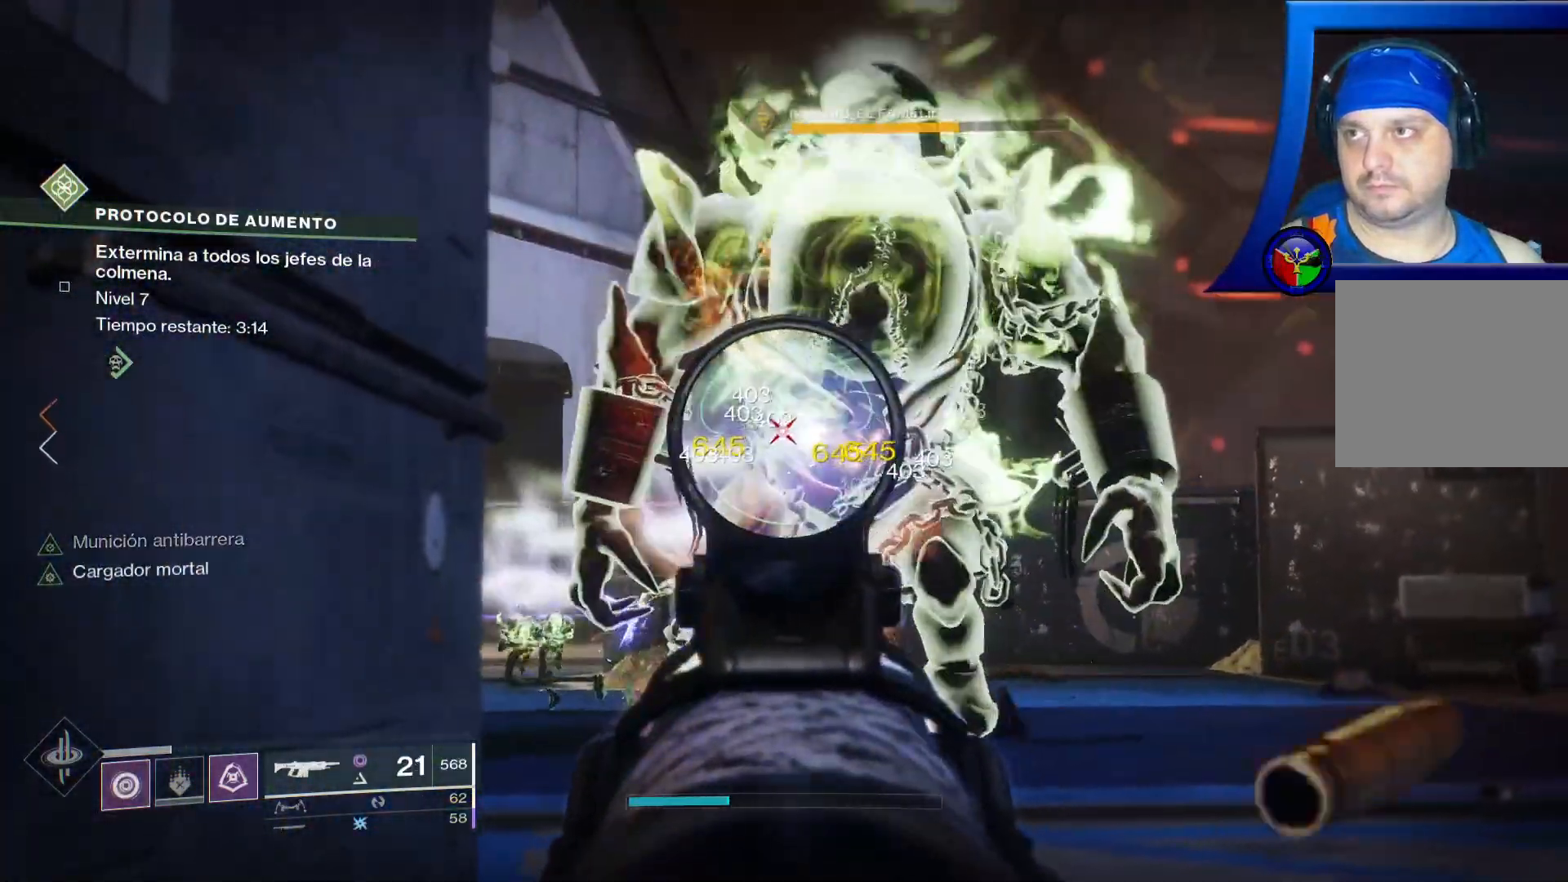
{"dt_ms": 500, "buttons": ["L2", "R2"], "left_stick": "center", "right_stick": "down-right", "events": [[267, "right_stick", "down-right"]]}
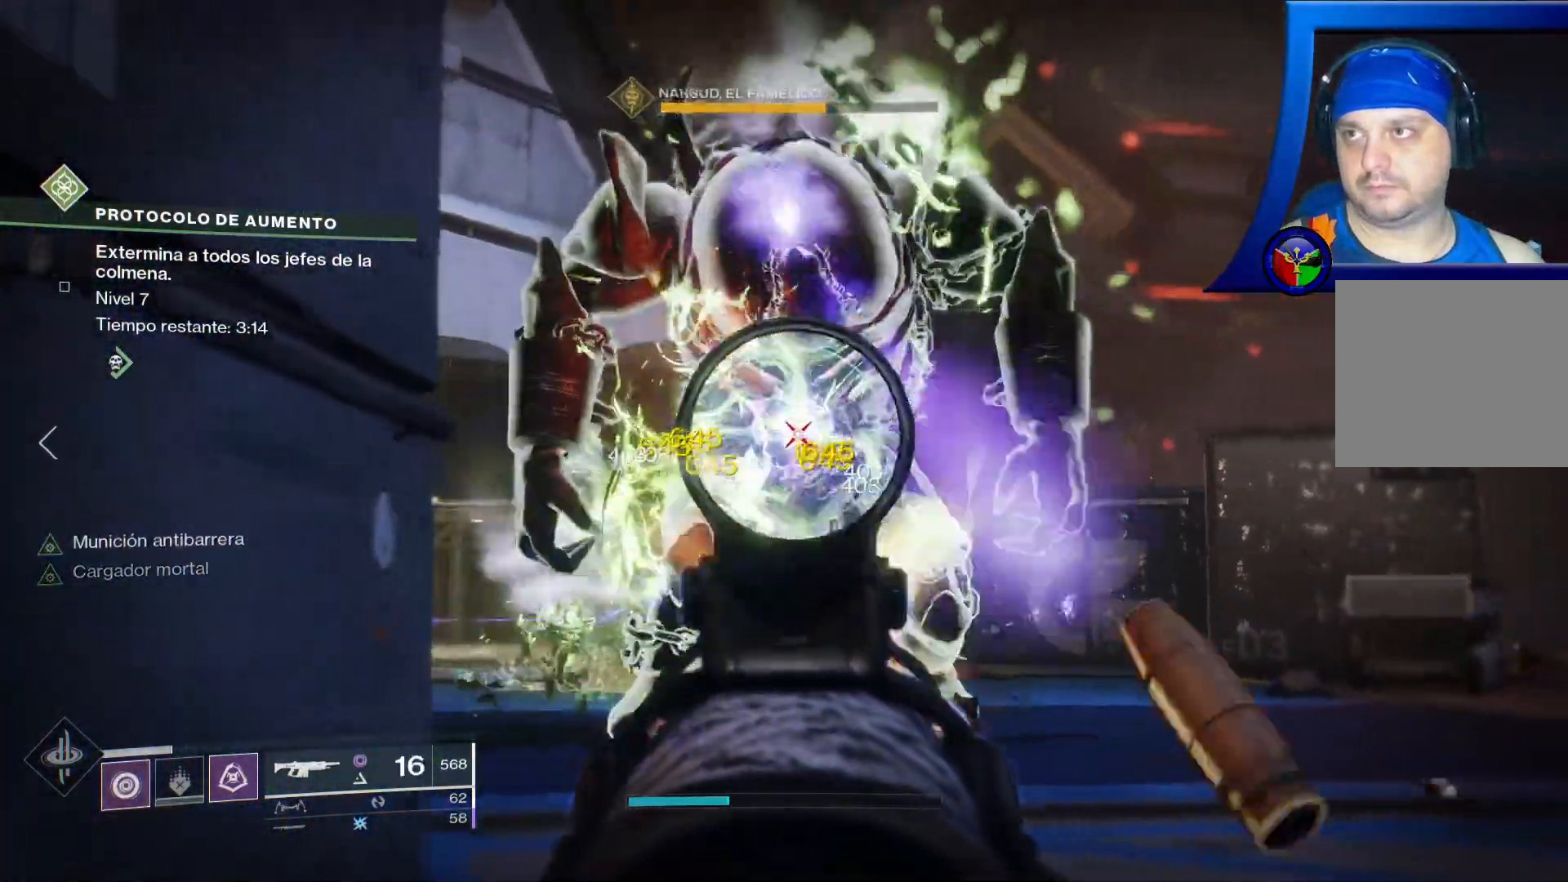
{"dt_ms": 500, "buttons": ["L2", "R2"], "left_stick": "center", "right_stick": "down-right", "events": [[100, "right_stick", "center"], [250, "right_stick", "down-right"]]}
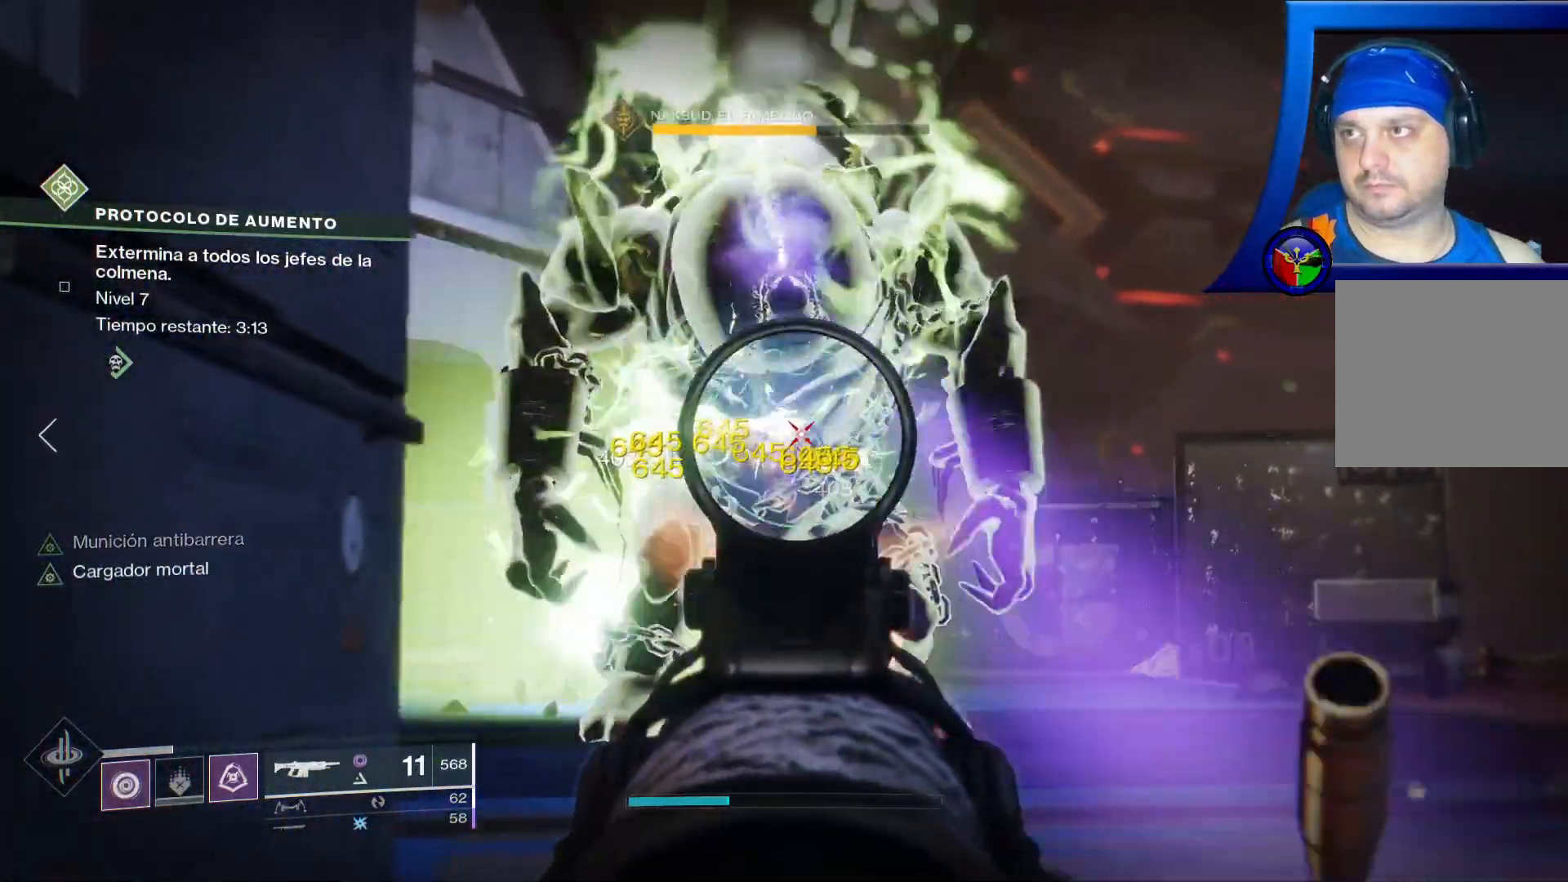
{"dt_ms": 500, "buttons": ["L2", "R2"], "left_stick": "center", "right_stick": "down", "events": [[233, "right_stick", "down"], [283, "left_stick", "left"], [433, "left_stick", "center"]]}
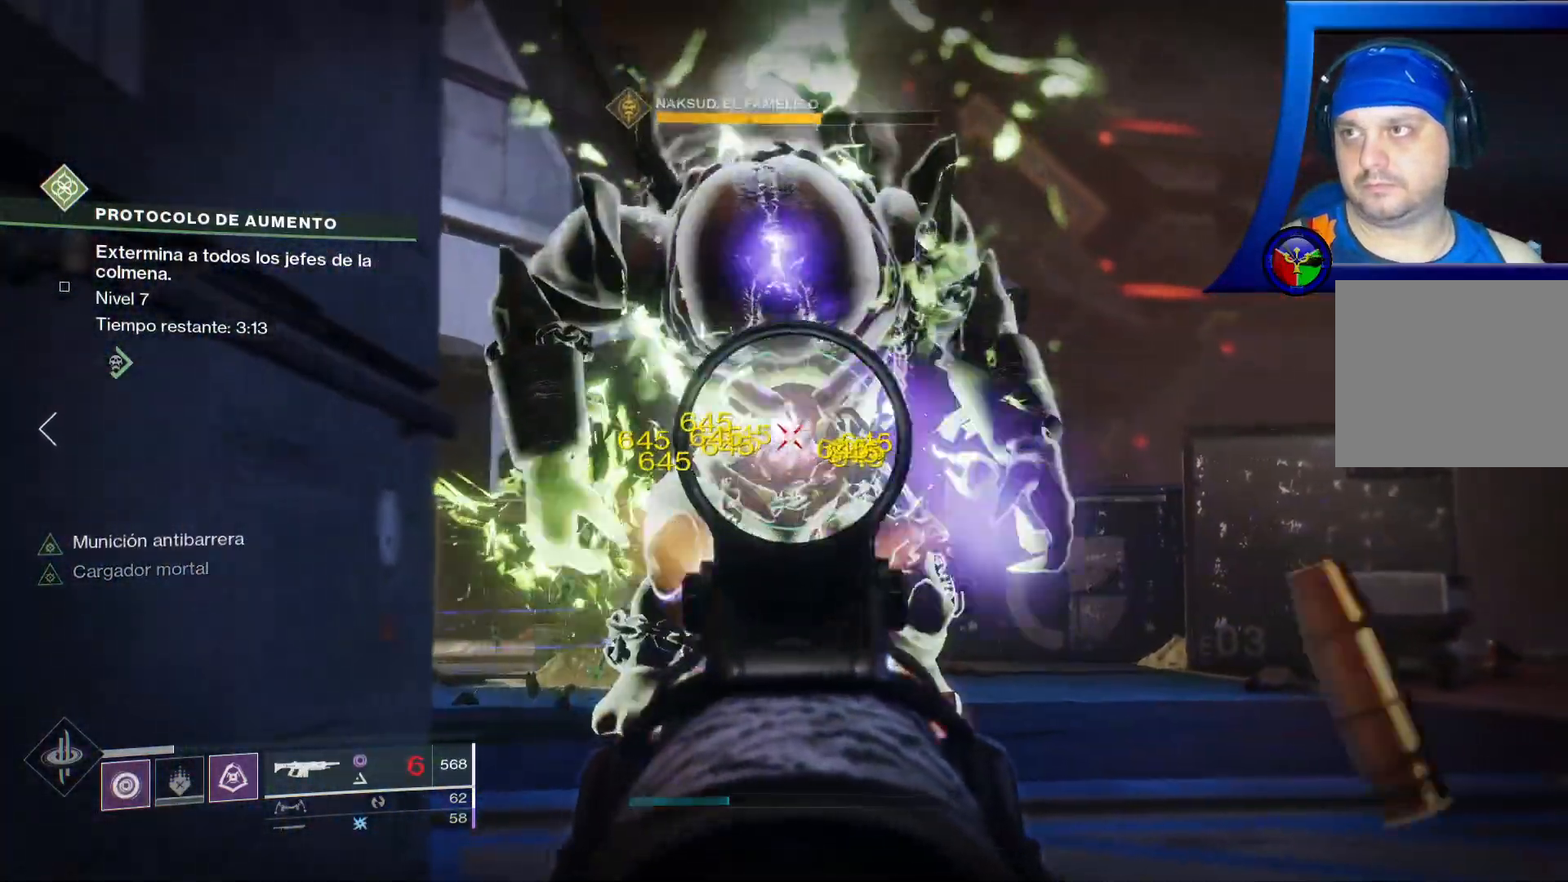
{"dt_ms": 500, "buttons": ["L2", "R2"], "left_stick": "center", "right_stick": "down-right", "events": [[133, "right_stick", "down-right"]]}
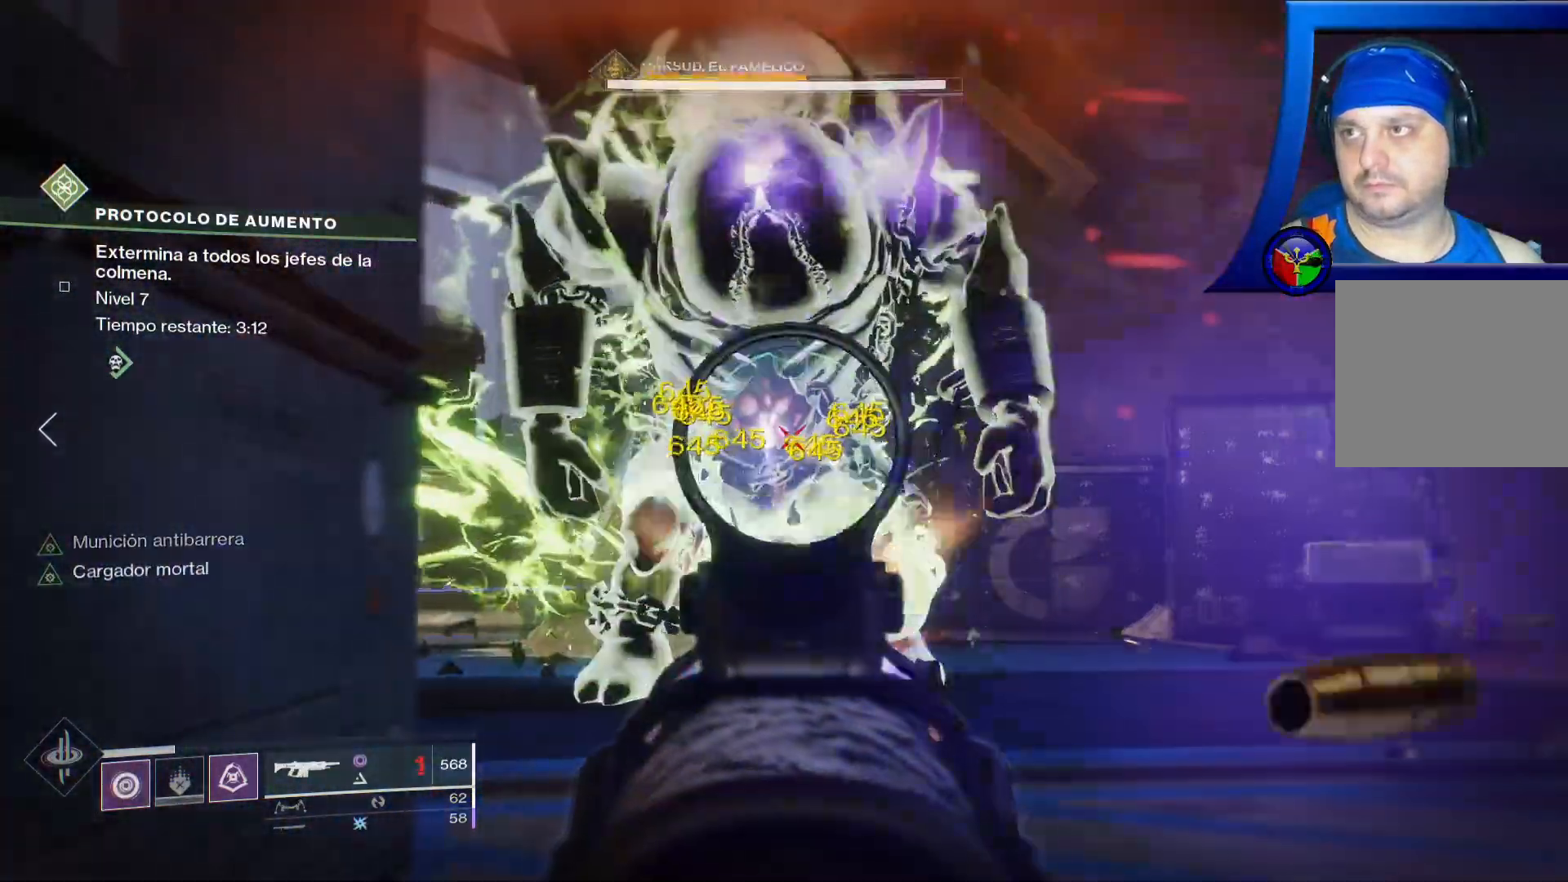
{"dt_ms": 500, "buttons": ["L2"], "left_stick": "left", "right_stick": "center", "events": [[350, "right_stick", "center"], [433, "left_stick", "left"], [450, "R2", "up"]]}
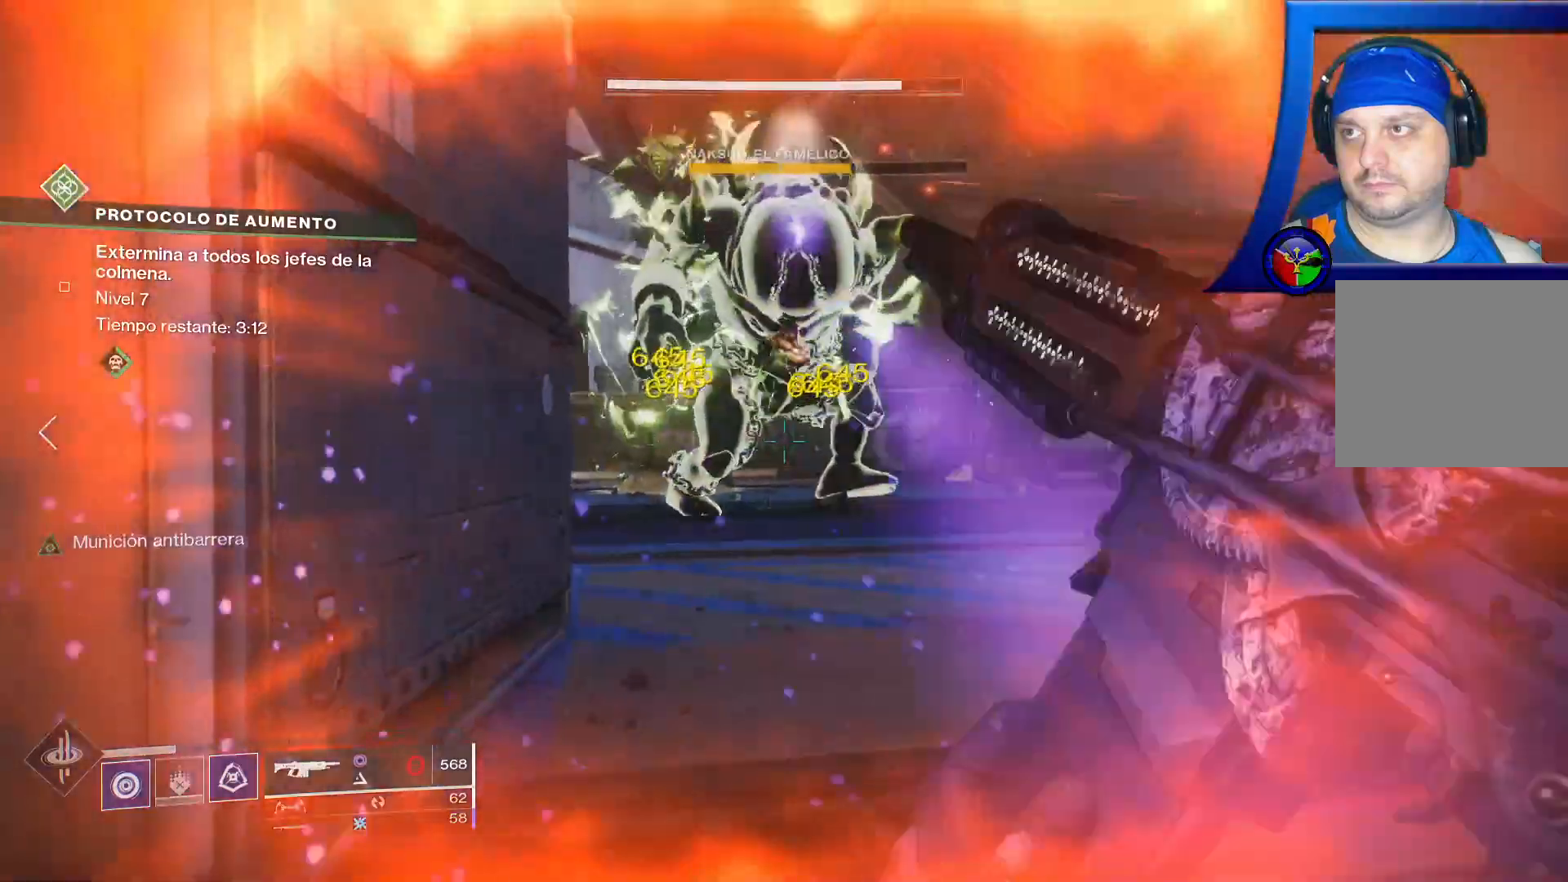
{"dt_ms": 500, "buttons": [], "left_stick": "left", "right_stick": "center", "events": [[350, "L2", "up"]]}
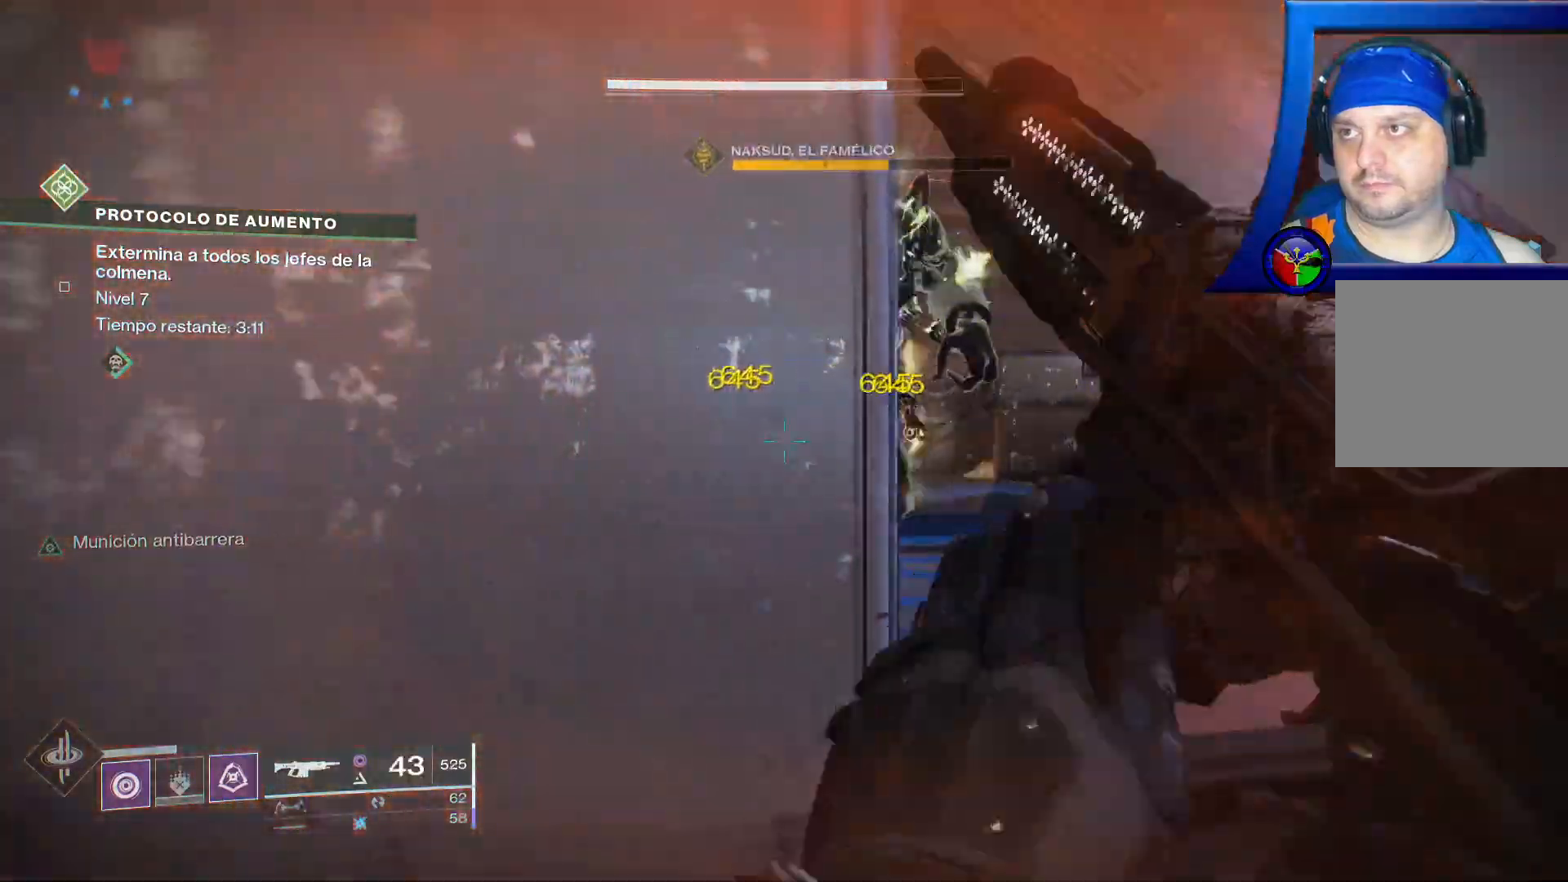
{"dt_ms": 500, "buttons": [], "left_stick": "left", "right_stick": "right", "events": [[100, "X", "down"], [217, "X", "up"], [467, "right_stick", "right"]]}
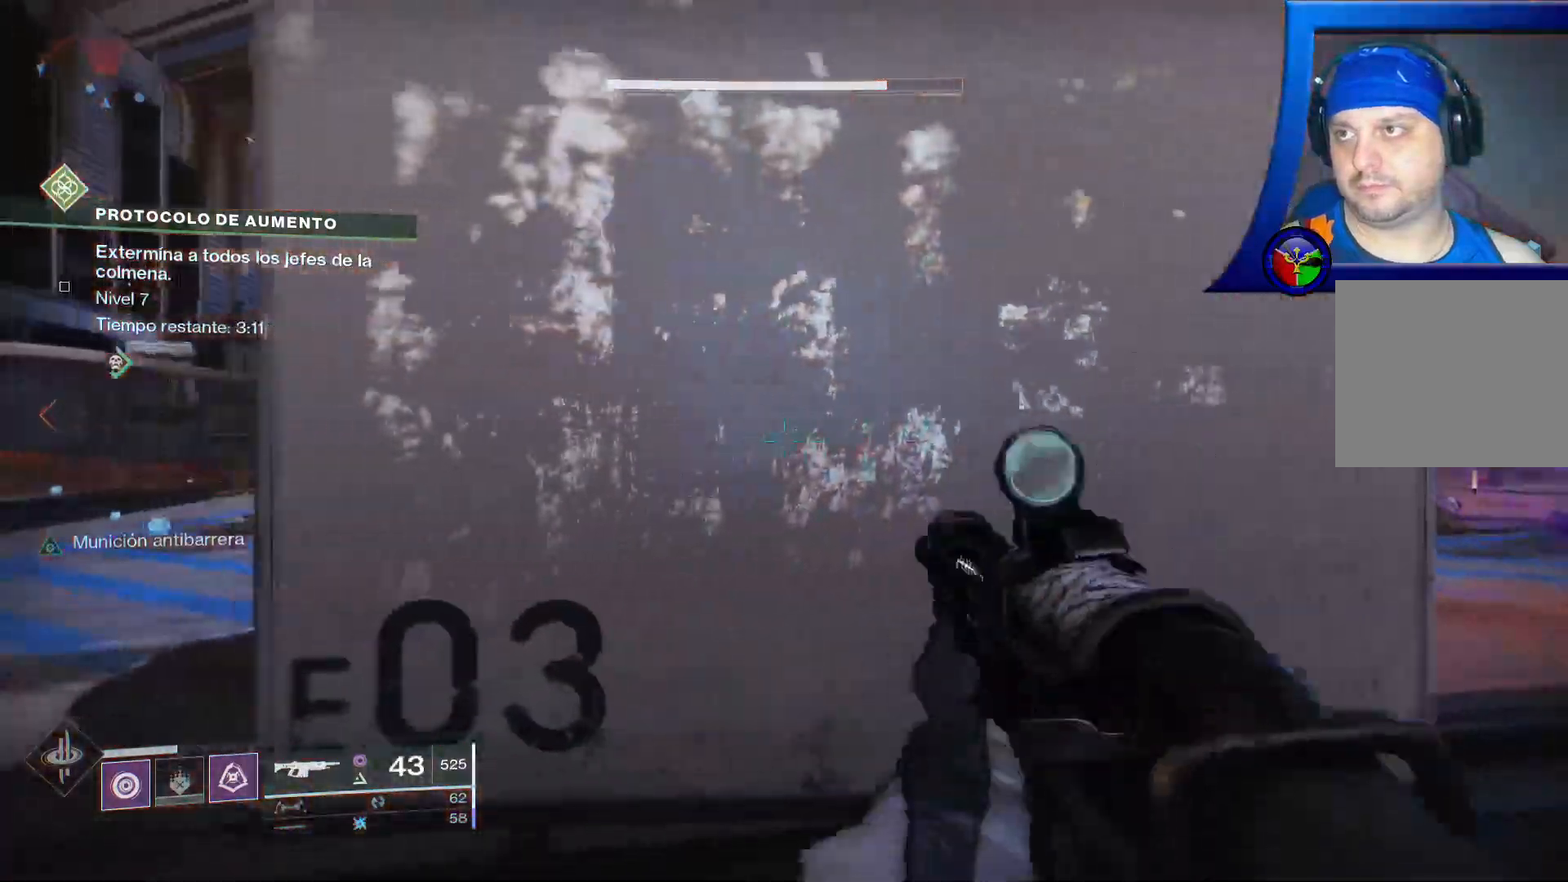
{"dt_ms": 500, "buttons": [], "left_stick": "left", "right_stick": "right", "events": []}
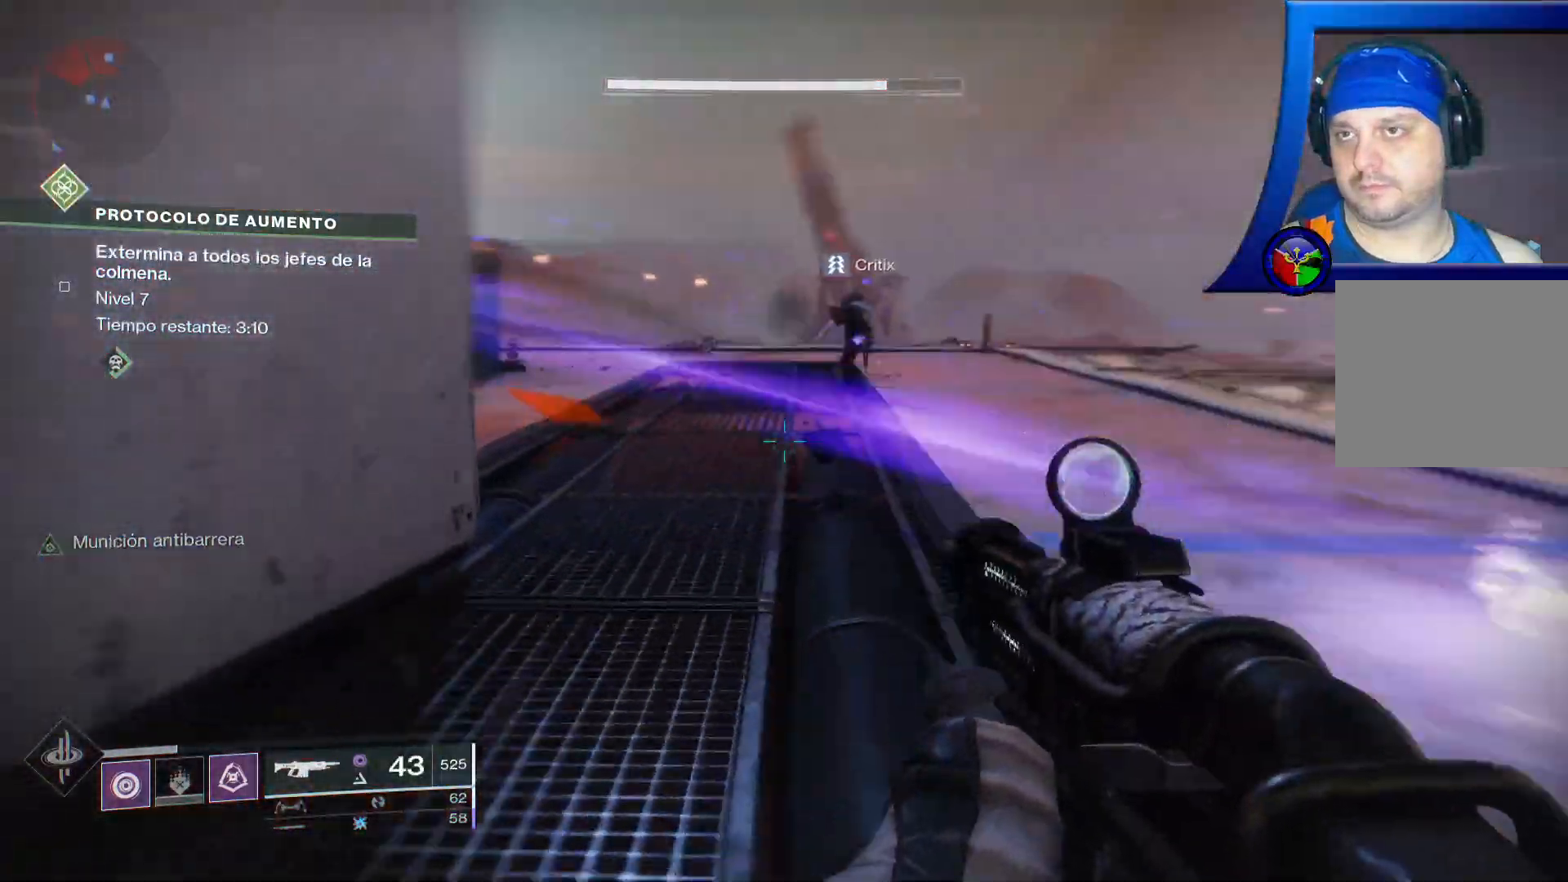
{"dt_ms": 500, "buttons": [], "left_stick": "center", "right_stick": "center"}
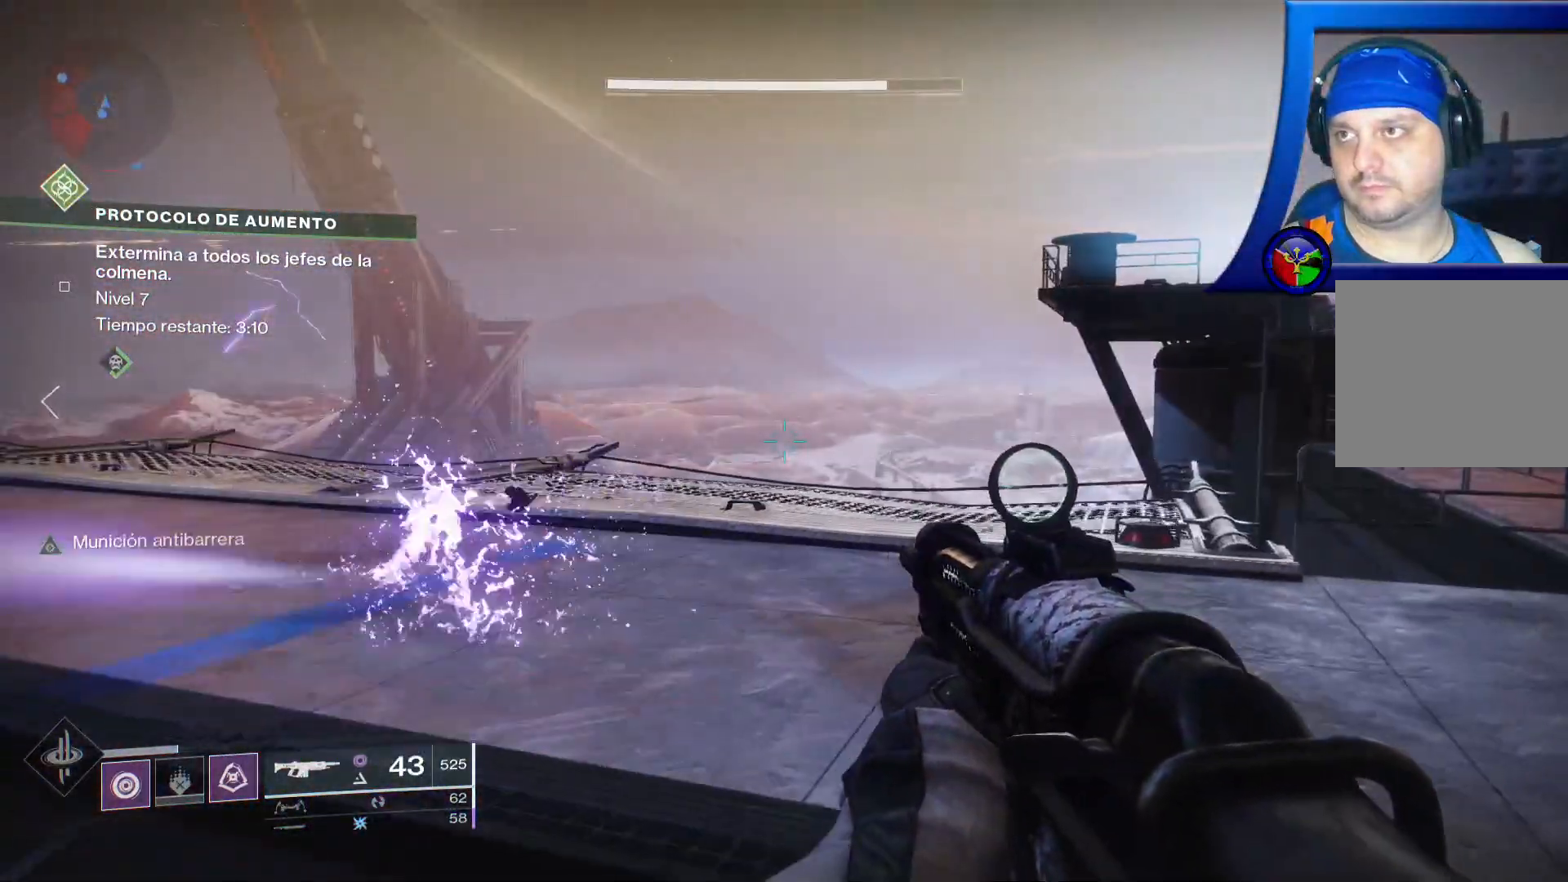
{"dt_ms": 500, "buttons": [], "left_stick": "center", "right_stick": "right", "events": [[50, "right_stick", "right"]]}
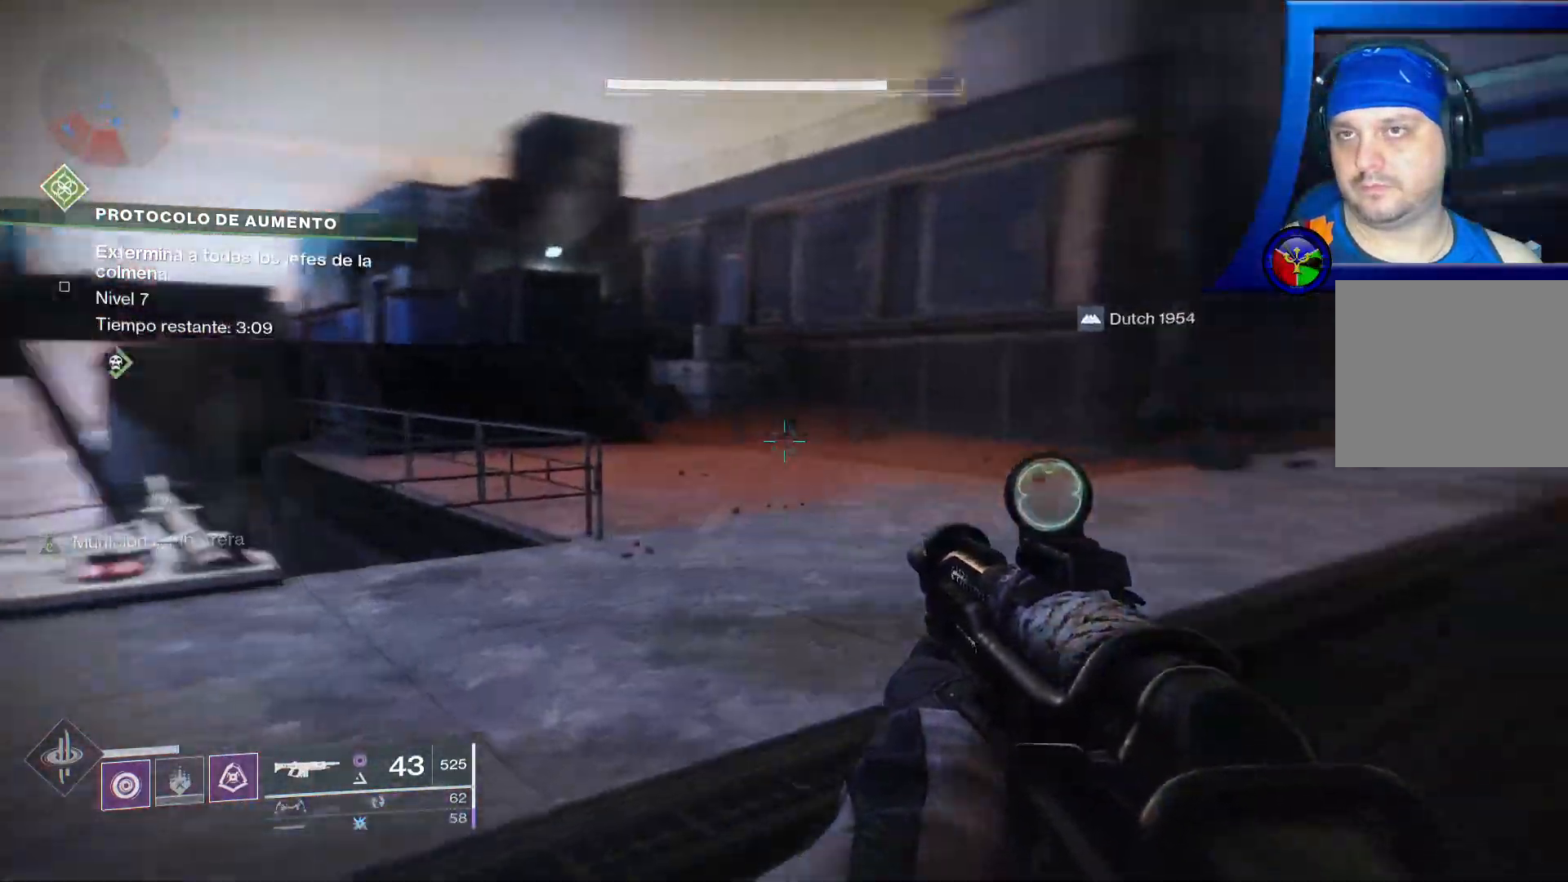
{"dt_ms": 500, "buttons": [], "left_stick": "down-left", "right_stick": "right", "events": [[17, "right_stick", "up-right"], [183, "left_stick", "down-left"], [417, "right_stick", "right"]]}
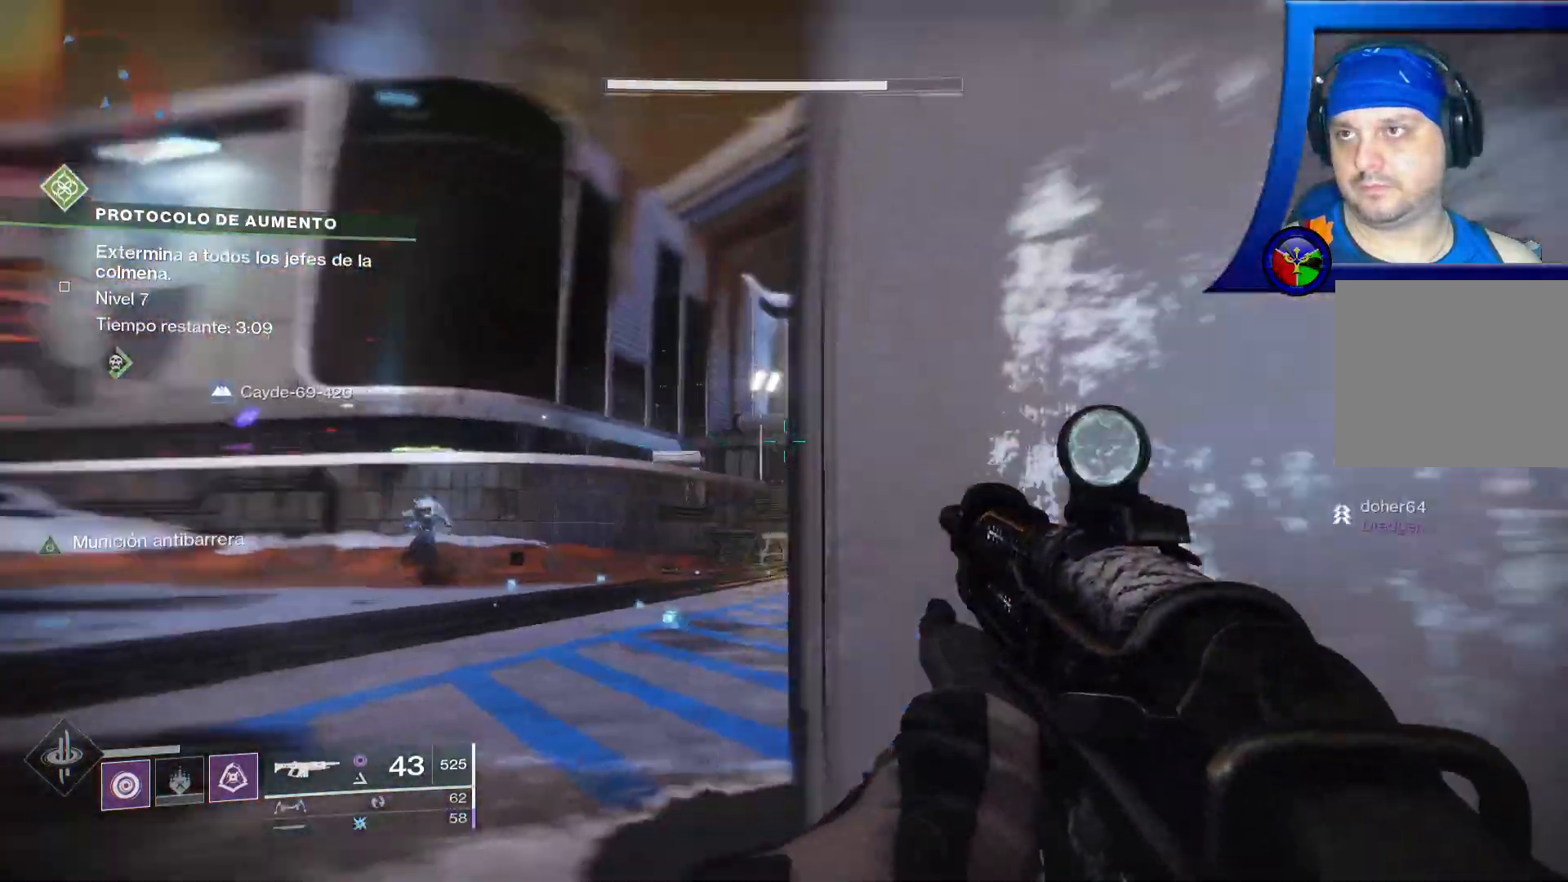
{"dt_ms": 500, "buttons": [], "left_stick": "up-right", "right_stick": "left", "events": [[33, "left_stick", "down-right"], [133, "left_stick", "right"], [217, "right_stick", "center"], [283, "left_stick", "up-right"], [500, "right_stick", "left"]]}
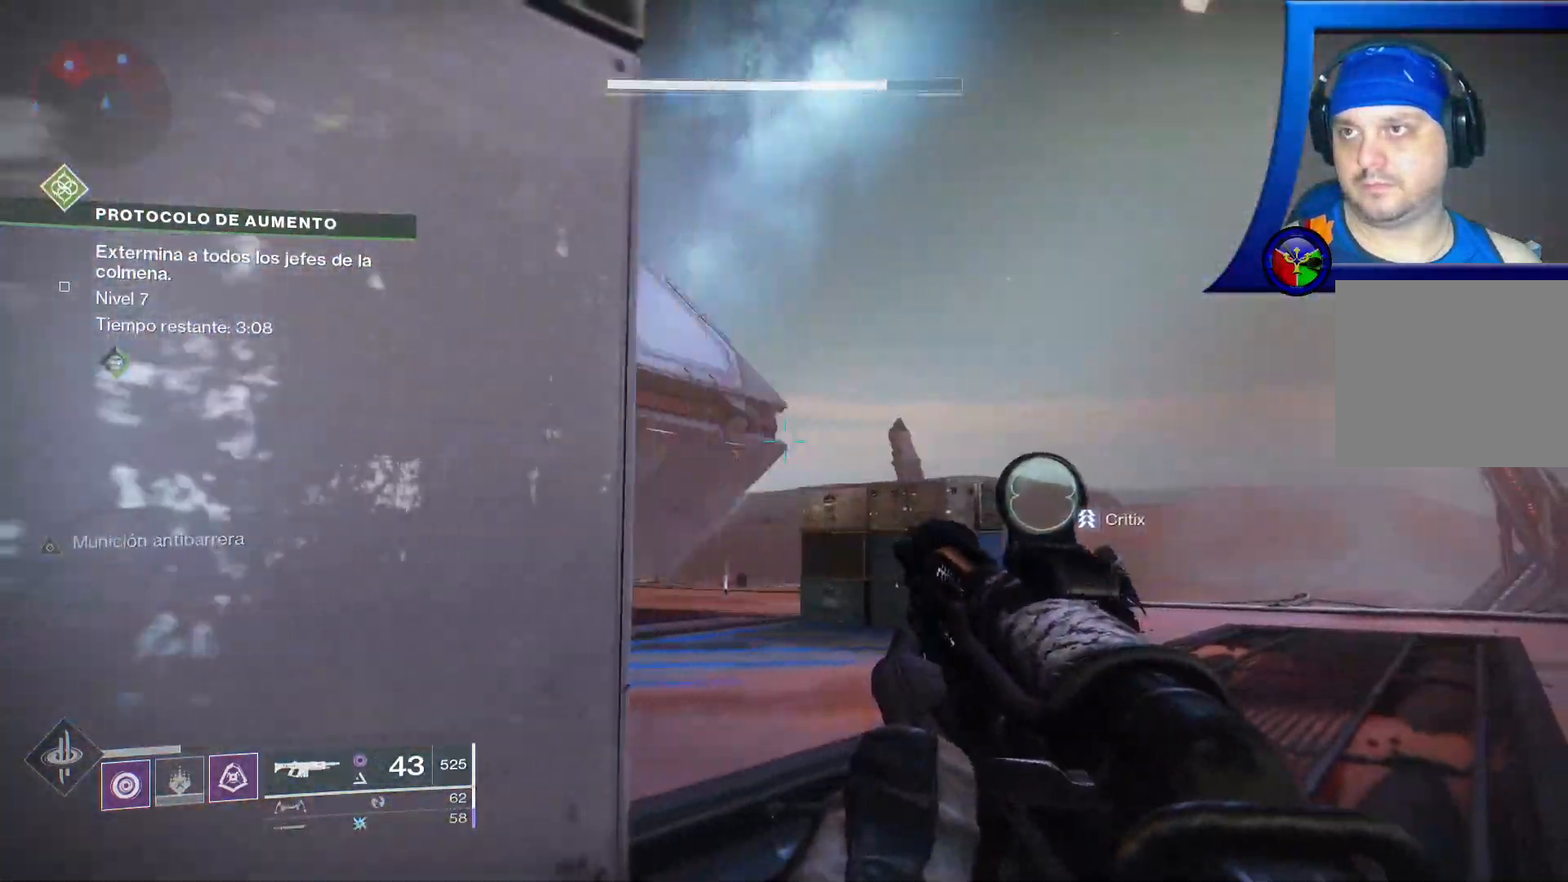
{"dt_ms": 500, "buttons": ["L2", "R2"], "left_stick": "up-right", "right_stick": "left"}
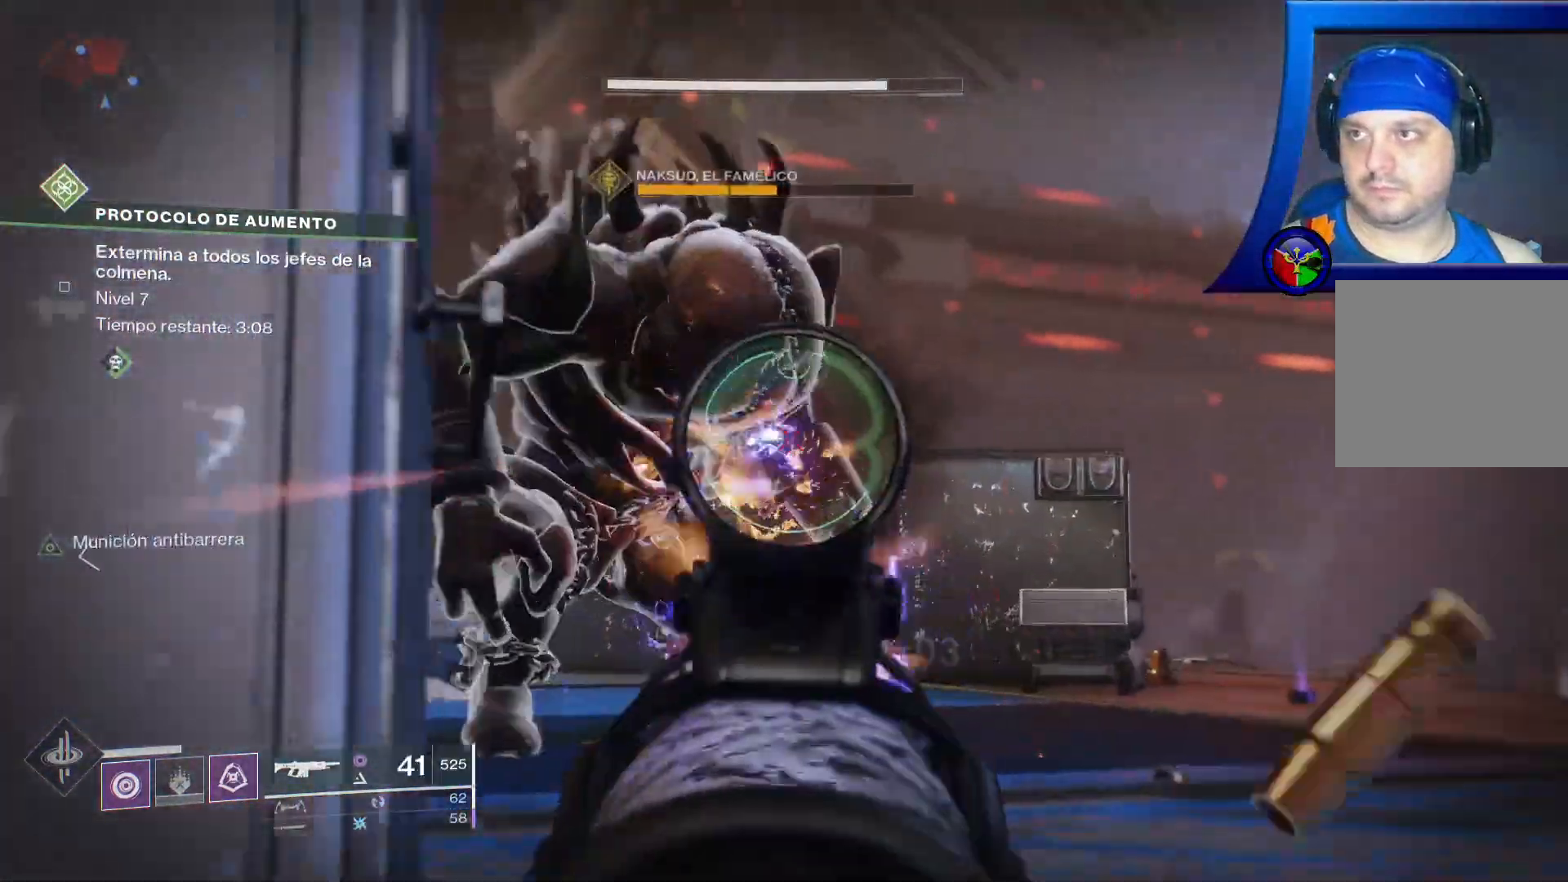
{"dt_ms": 500, "buttons": ["L2", "R1", "R2"], "left_stick": "center", "right_stick": "down-left"}
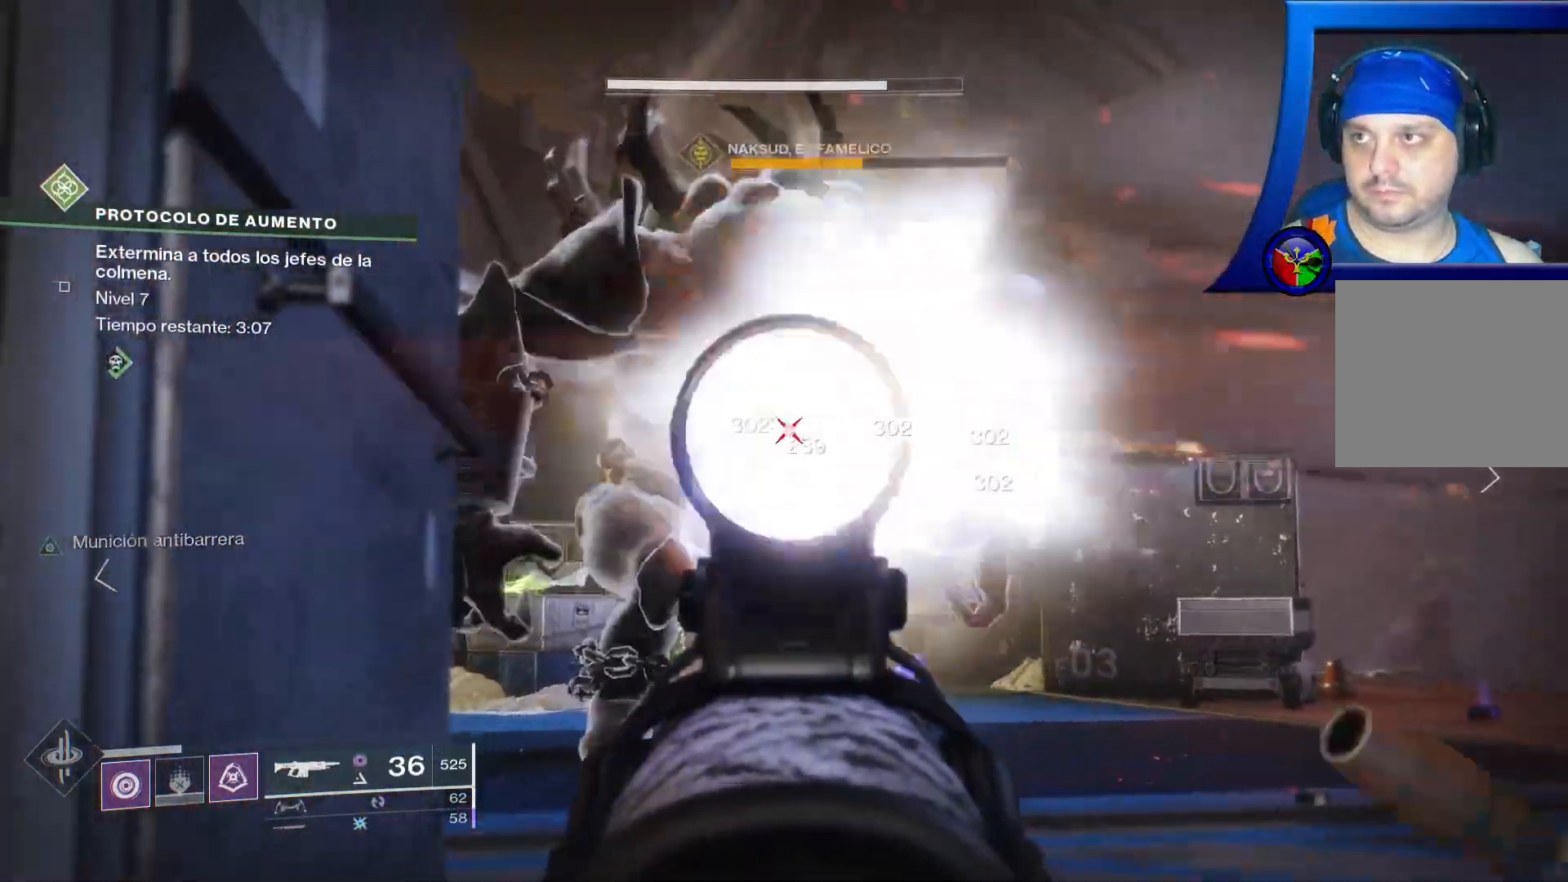
{"dt_ms": 500, "buttons": ["L2", "R2"], "left_stick": "center", "right_stick": "center", "events": [[83, "R1", "up"], [100, "right_stick", "center"], [183, "right_stick", "down-right"], [233, "right_stick", "down"], [417, "right_stick", "center"]]}
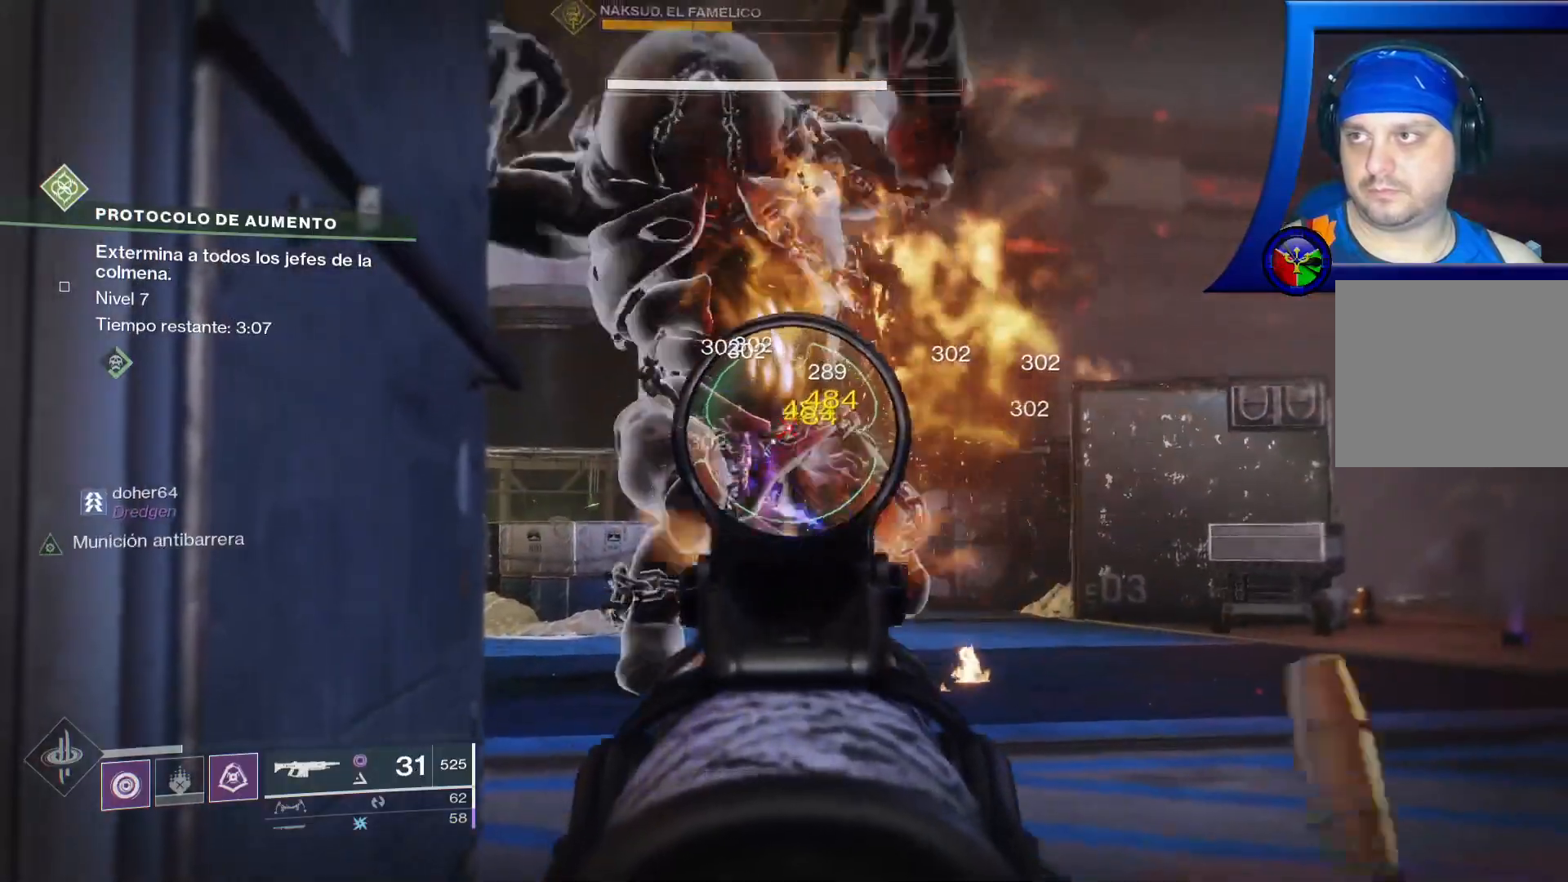
{"dt_ms": 500, "buttons": ["L2", "R2"], "left_stick": "center", "right_stick": "center"}
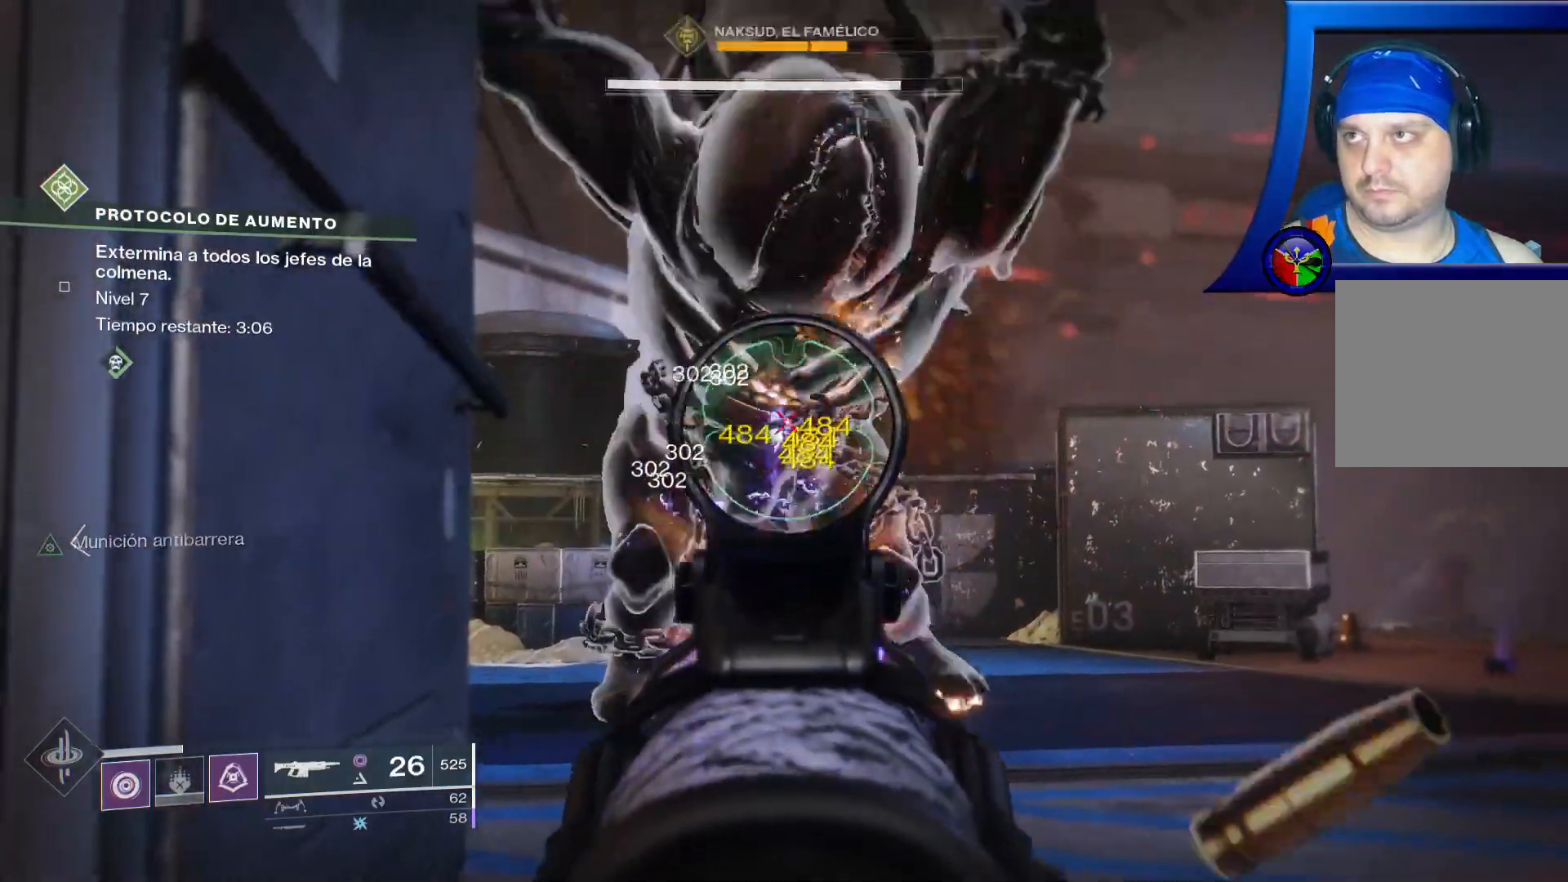
{"dt_ms": 500, "buttons": ["L2", "R2"], "left_stick": "center", "right_stick": "center"}
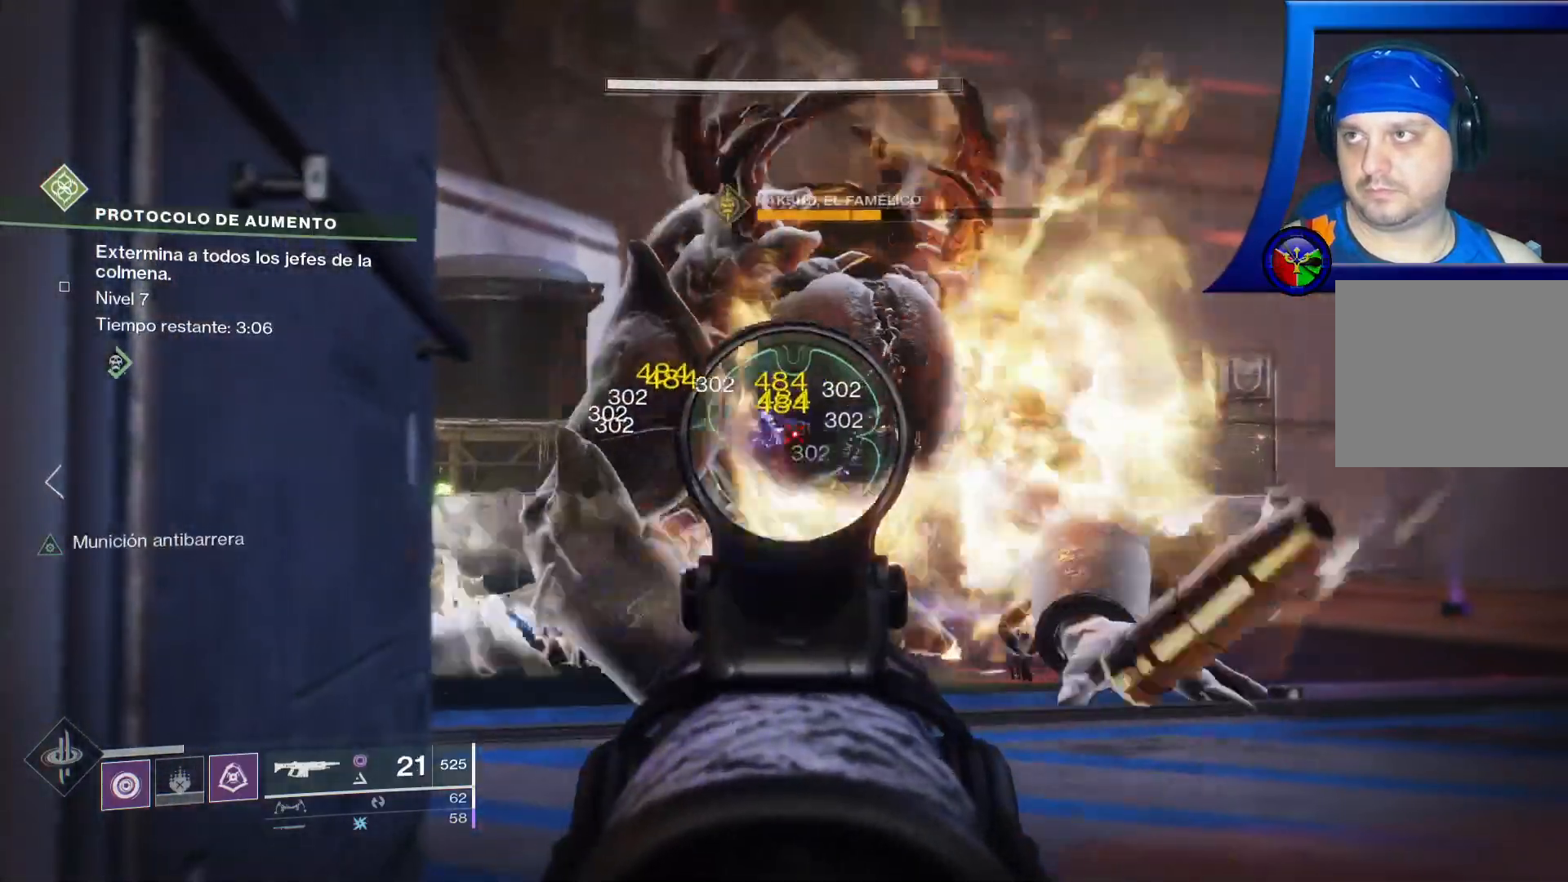
{"dt_ms": 500, "buttons": ["L2", "R2"], "left_stick": "center", "right_stick": "center", "events": []}
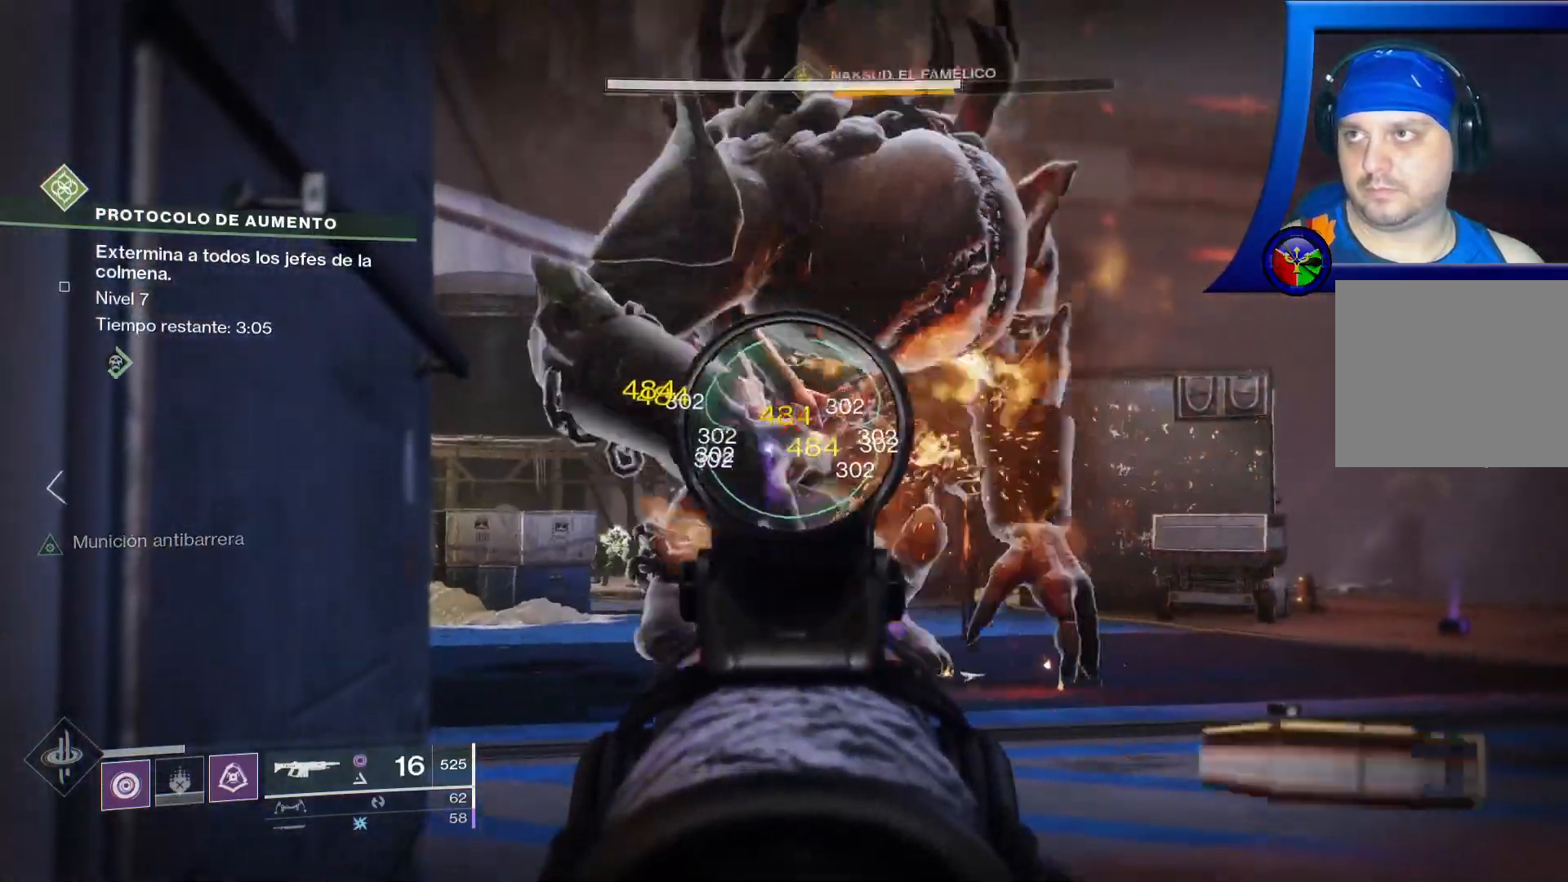
{"dt_ms": 500, "buttons": ["L2", "R2"], "left_stick": "center", "right_stick": "center", "events": []}
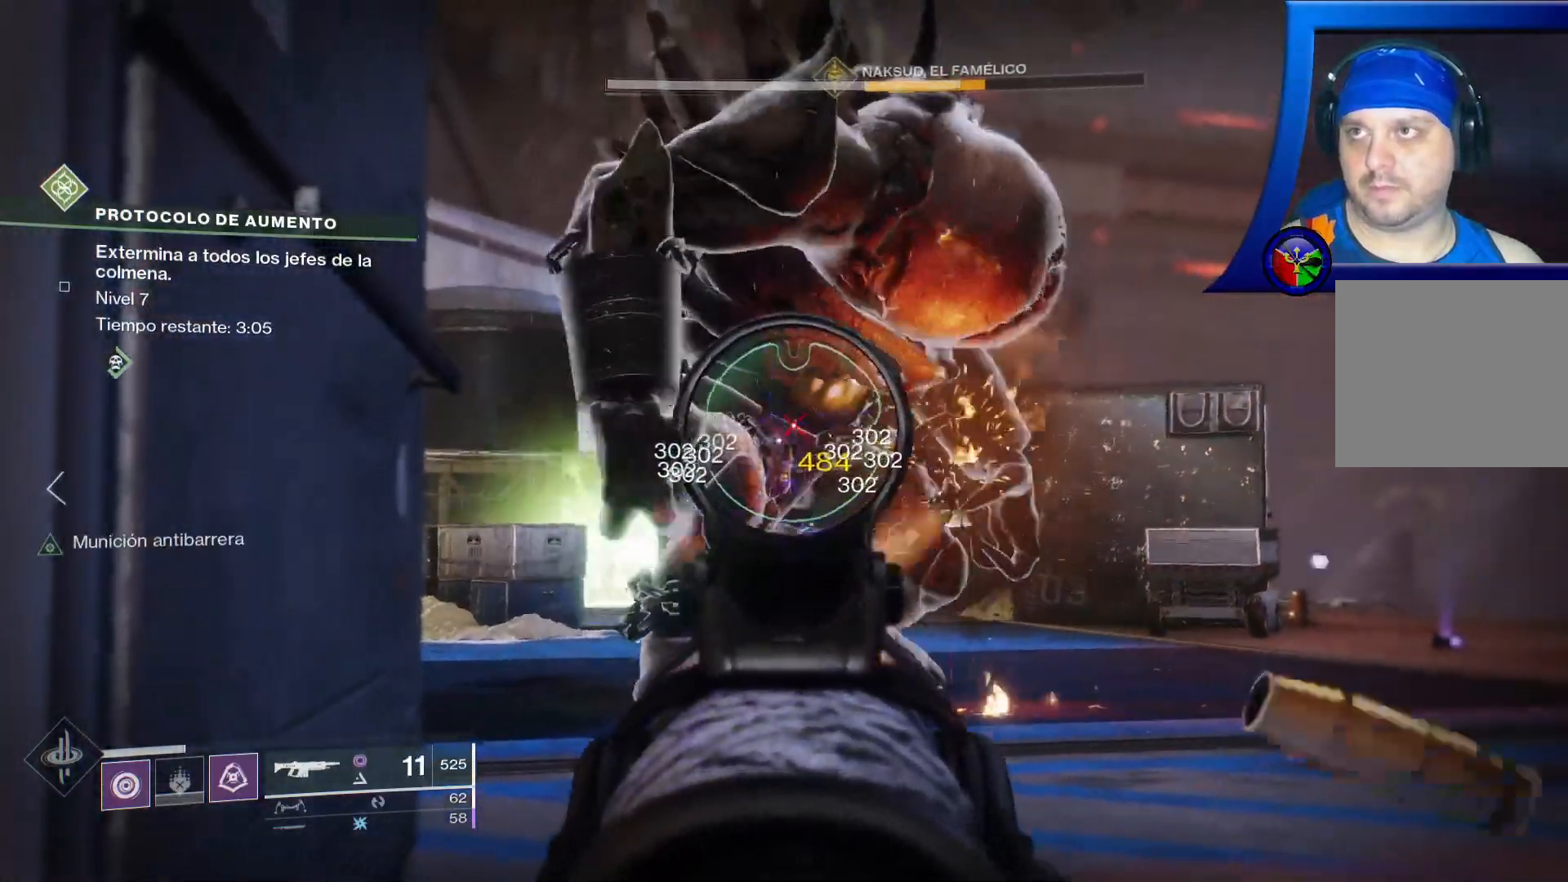
{"dt_ms": 500, "buttons": ["L2", "R2"], "left_stick": "center", "right_stick": "center"}
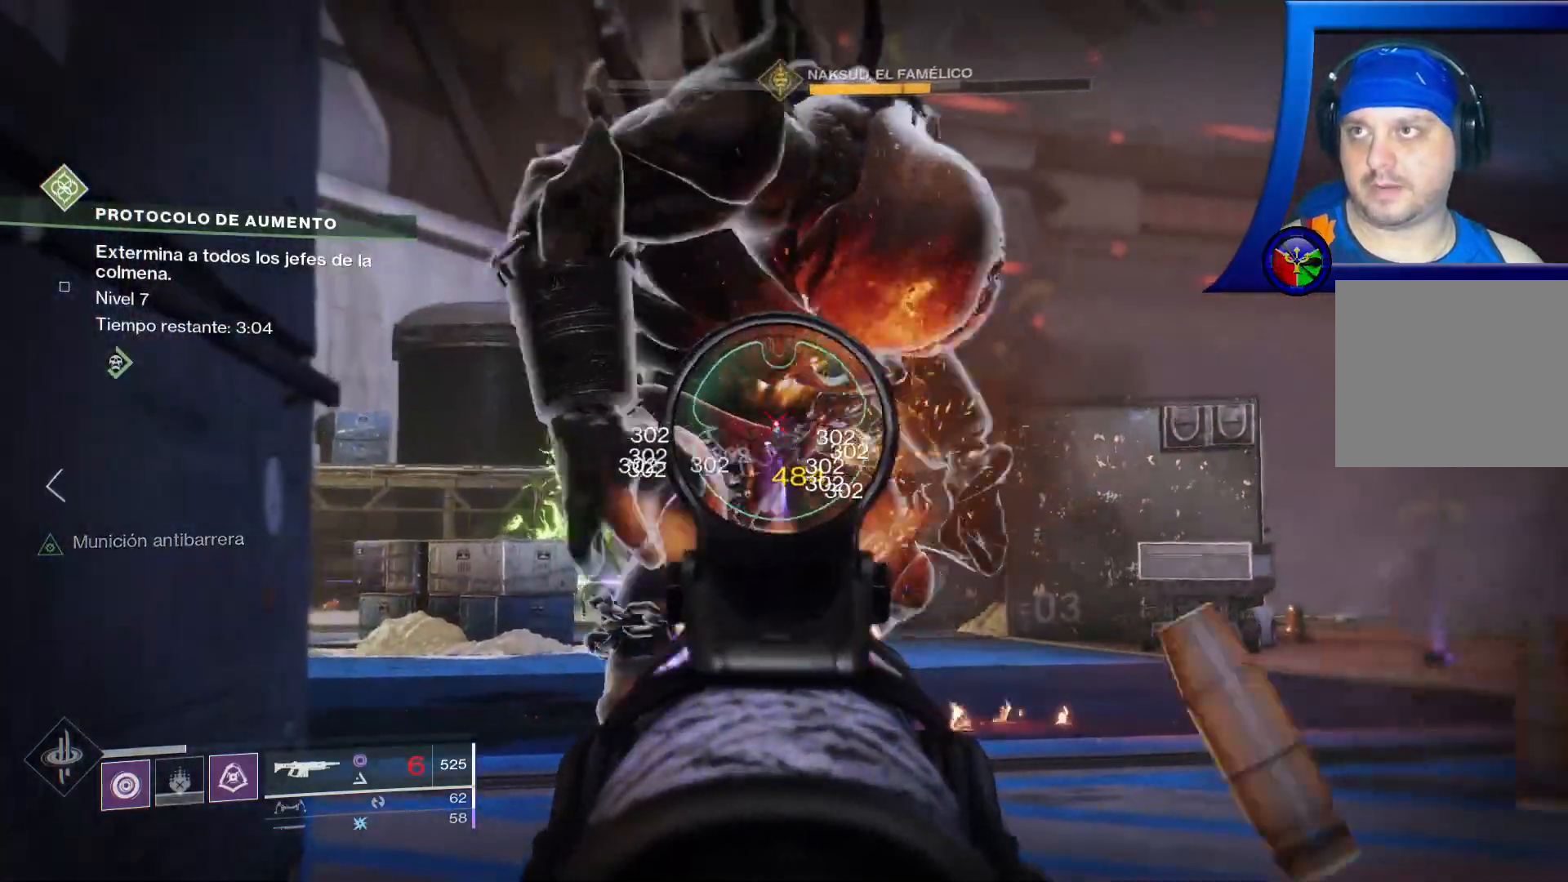
{"dt_ms": 1000, "buttons": ["L2", "R2"], "left_stick": "center", "right_stick": "up"}
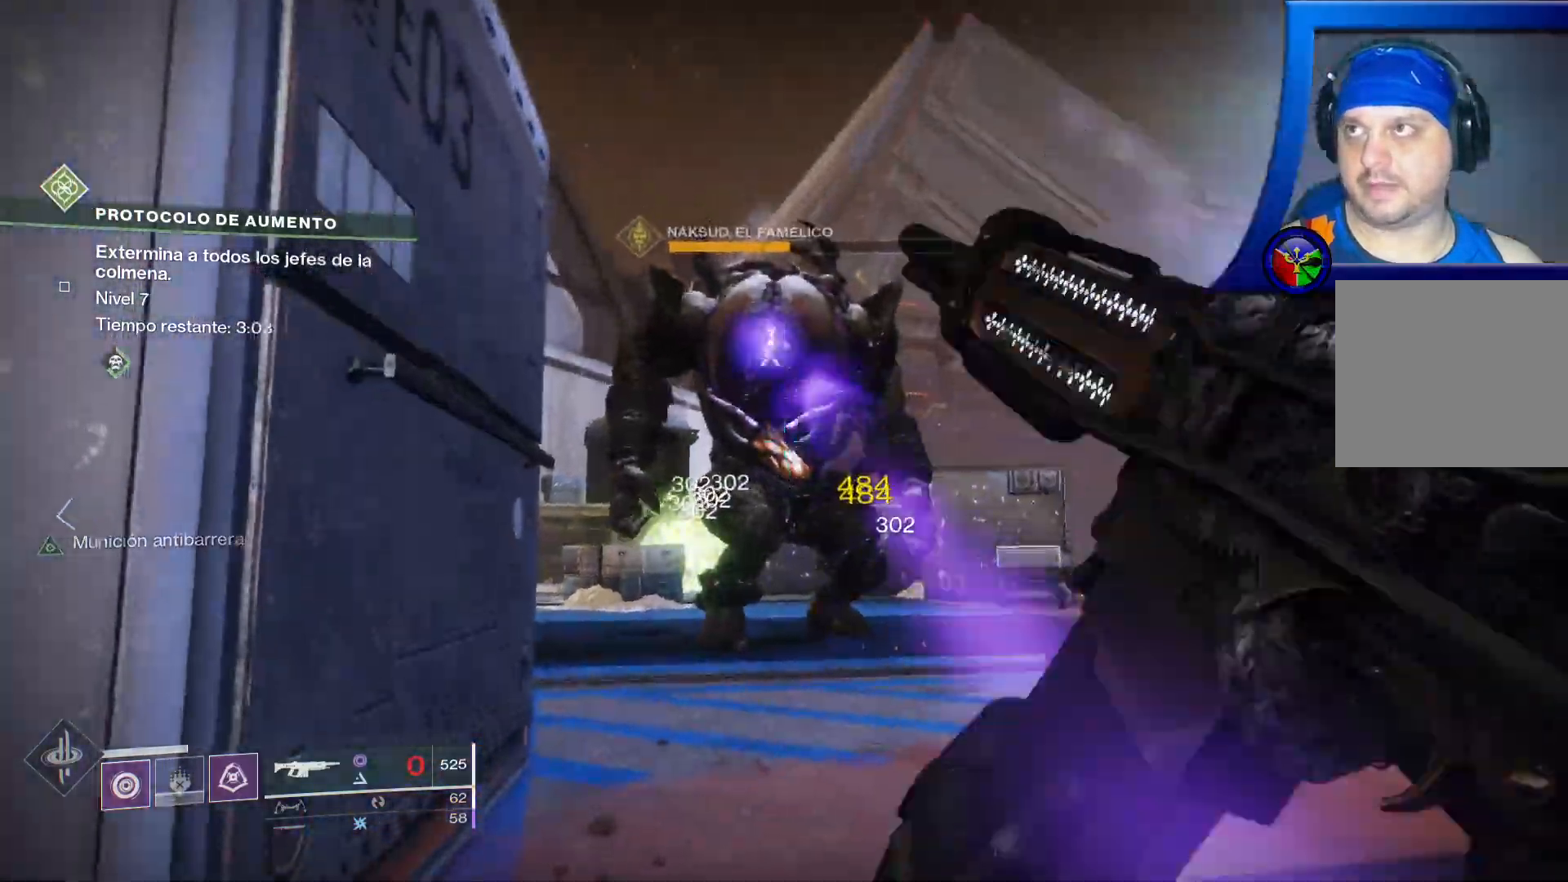
{"dt_ms": 1000, "buttons": ["R1"], "left_stick": "left", "right_stick": "center"}
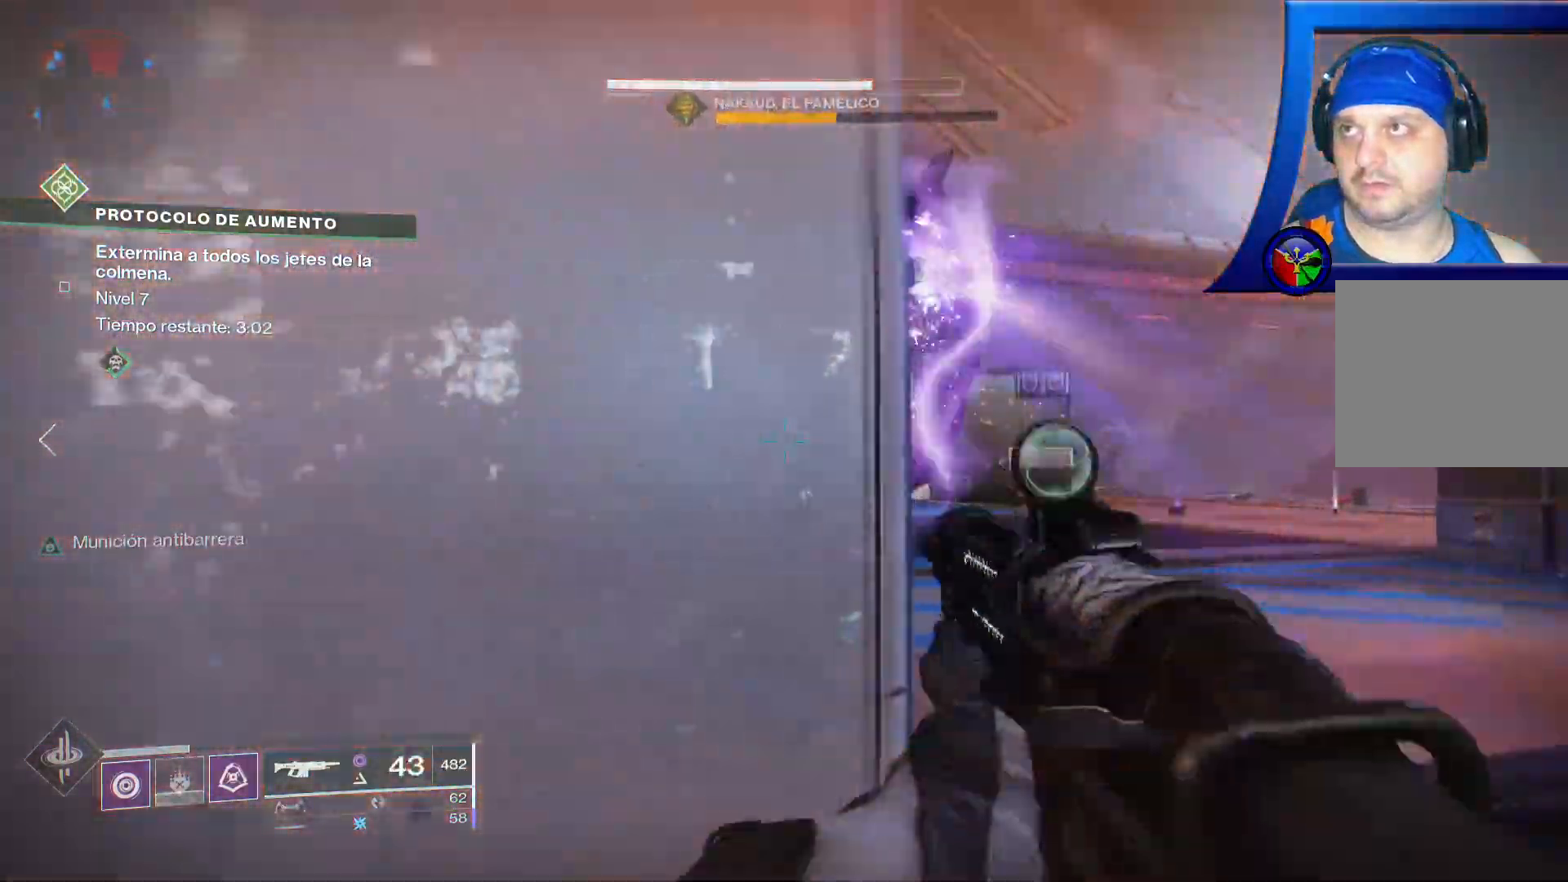
{"dt_ms": 500, "buttons": [], "left_stick": "center", "right_stick": "center", "events": [[17, "R1", "up"], [233, "left_stick", "center"]]}